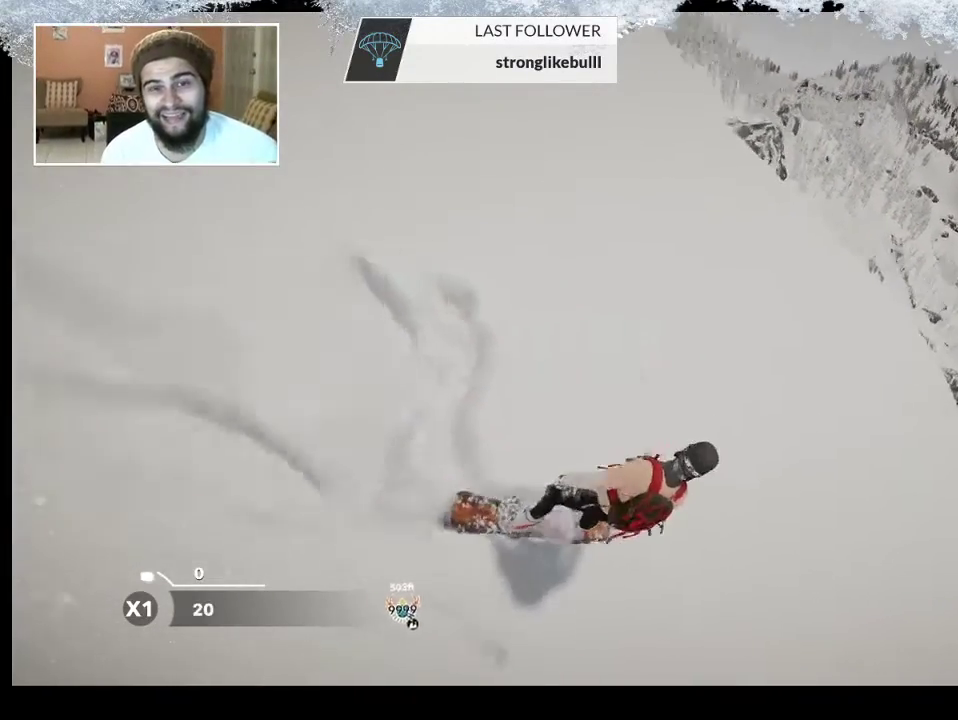
Gameplay with a controller (PlayStation layout); each line is a JSON object with the inputs held at the frame after it. "events" lists button and stick changes between this image and that frame as [ms after this image, input, new state], when the widget could be followed in between.
{"buttons": ["TRIANGLE"], "left_stick": "center", "right_stick": "center", "events": [[33, "TRIANGLE", "down"]]}
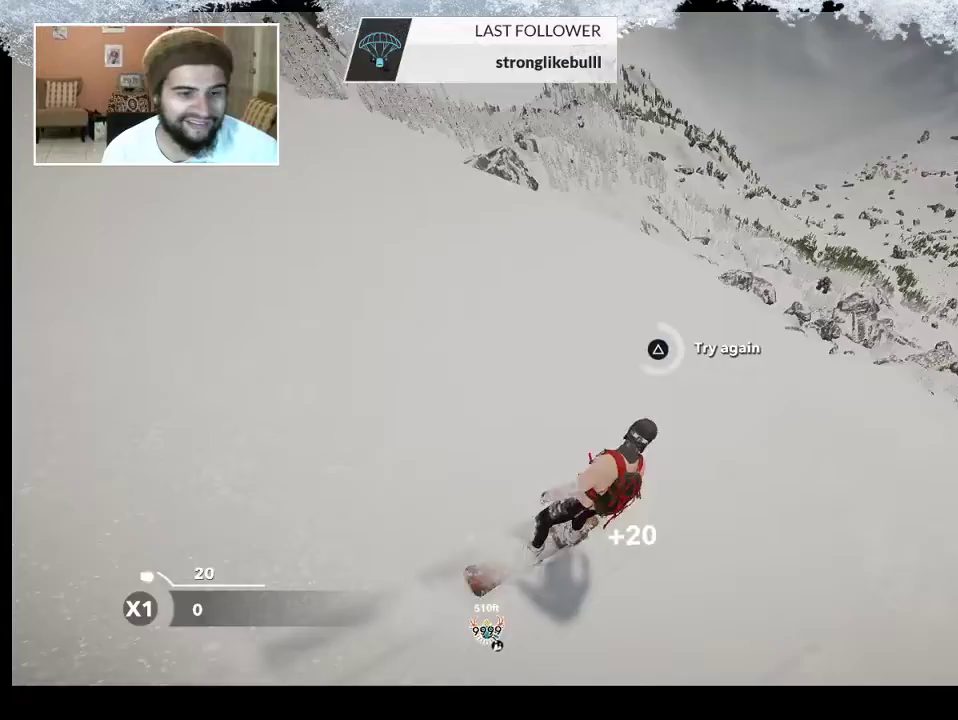
{"buttons": [], "left_stick": "center", "right_stick": "center", "events": [[500, "TRIANGLE", "up"]]}
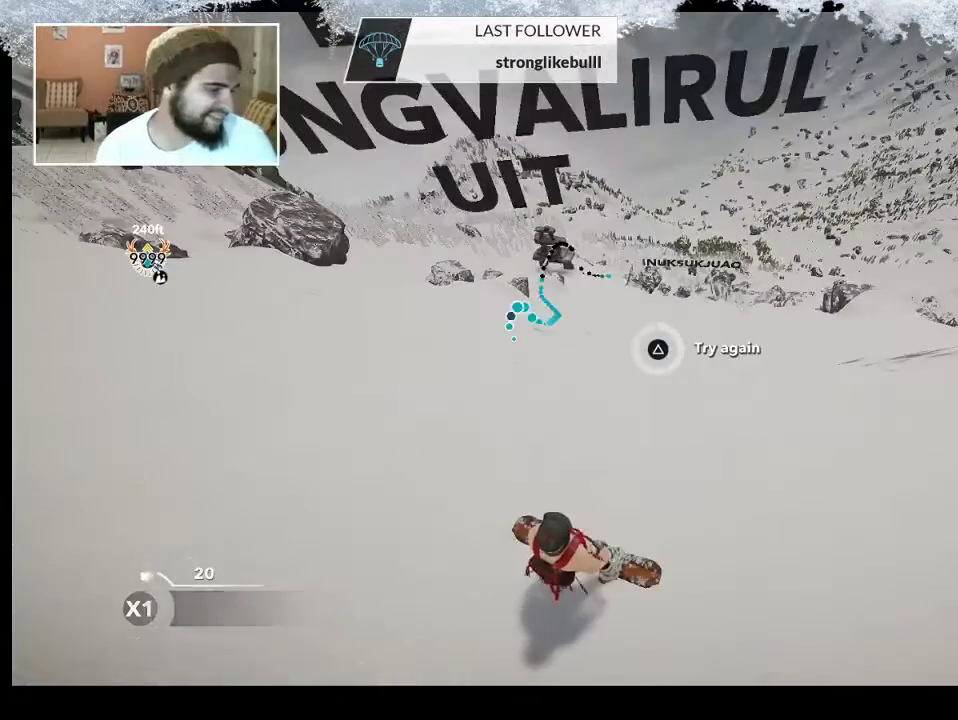
{"buttons": [], "left_stick": "center", "right_stick": "center", "events": []}
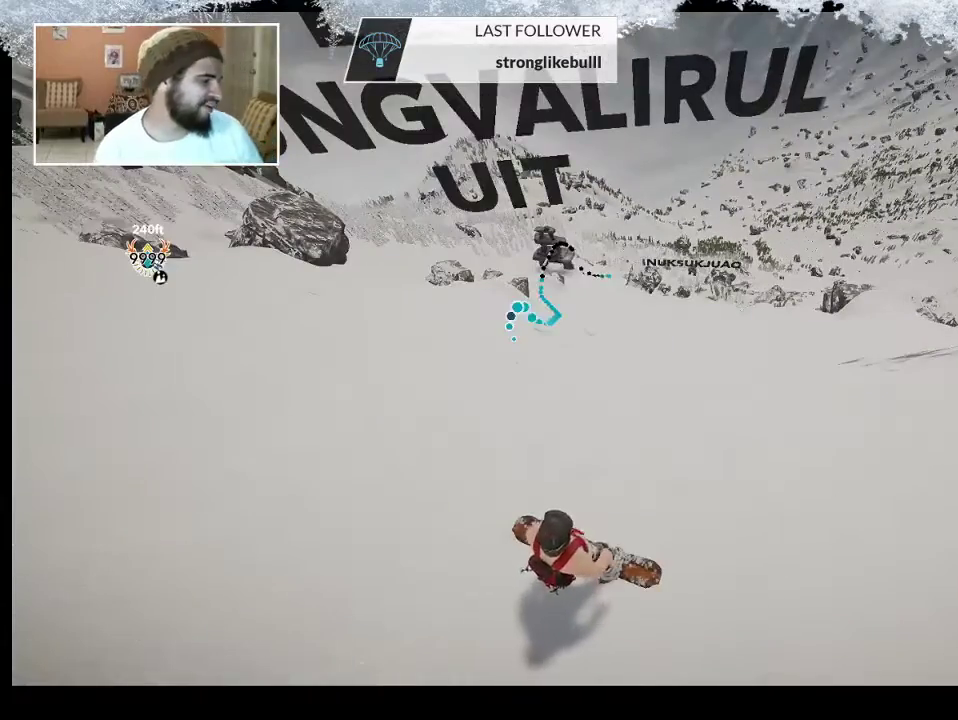
{"buttons": [], "left_stick": "up", "right_stick": "center", "events": [[500, "left_stick", "up"]]}
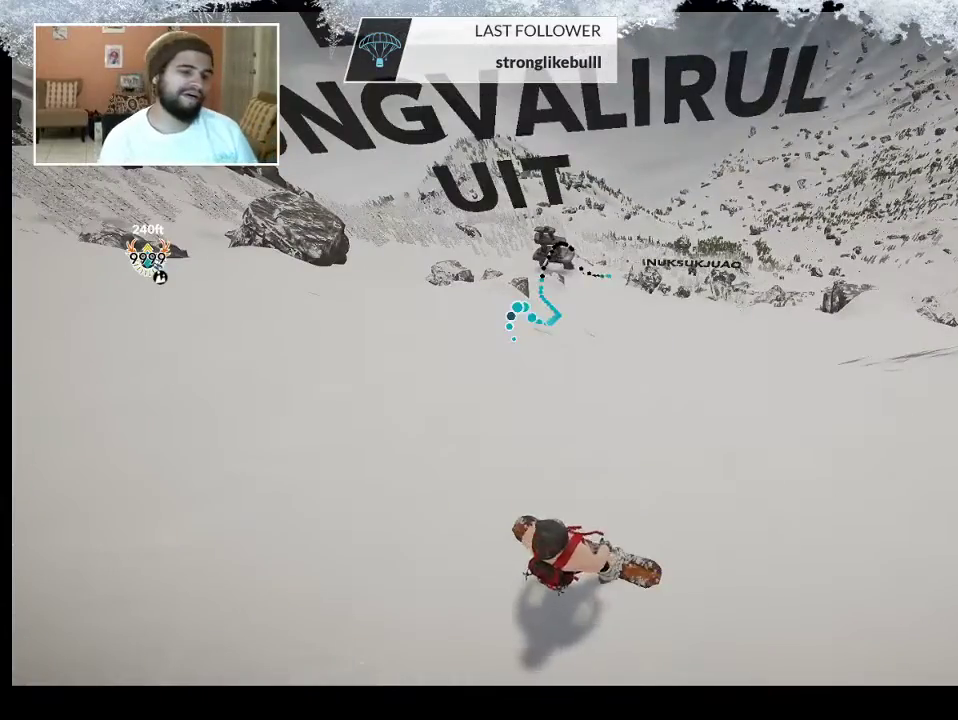
{"buttons": [], "left_stick": "center", "right_stick": "center", "events": [[100, "left_stick", "center"]]}
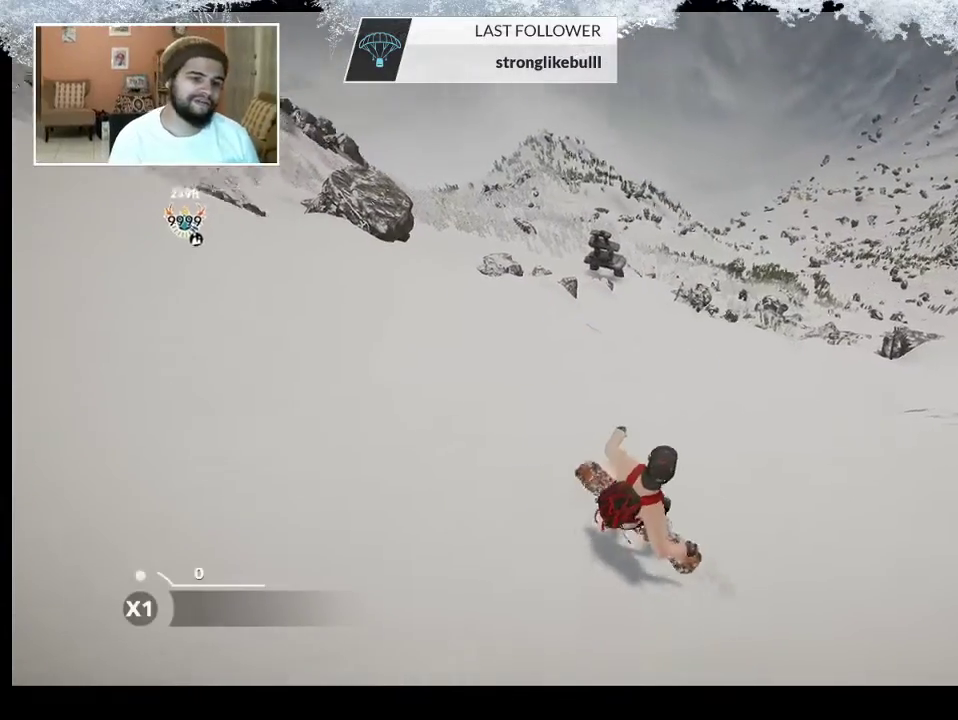
{"buttons": [], "left_stick": "center", "right_stick": "center", "events": [[167, "left_stick", "up"], [500, "left_stick", "center"]]}
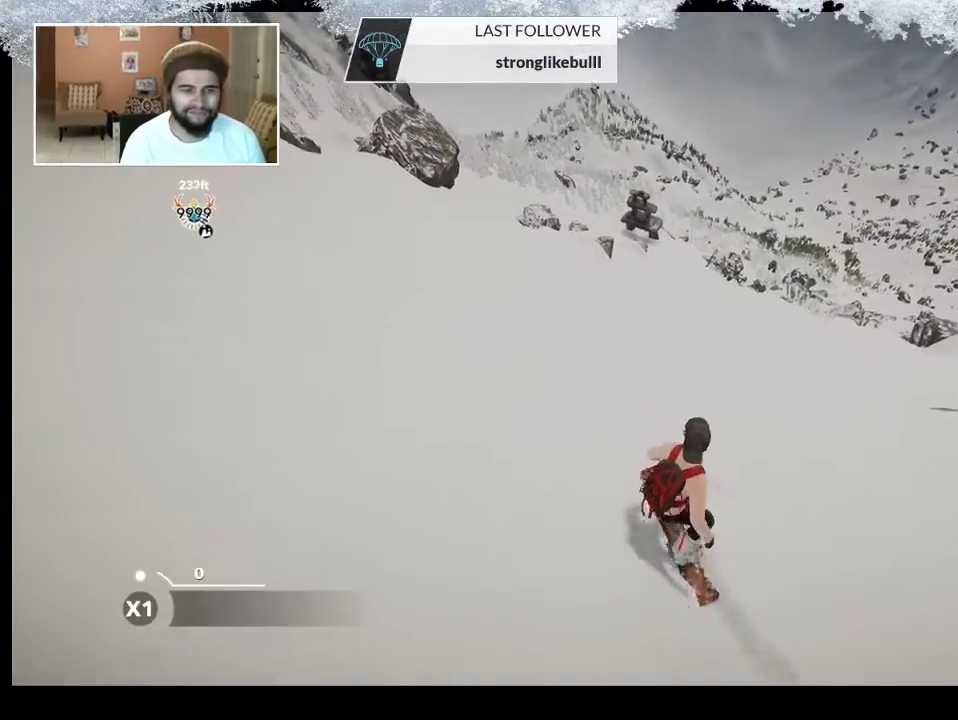
{"buttons": ["R2"], "left_stick": "center", "right_stick": "center", "events": [[233, "R2", "down"]]}
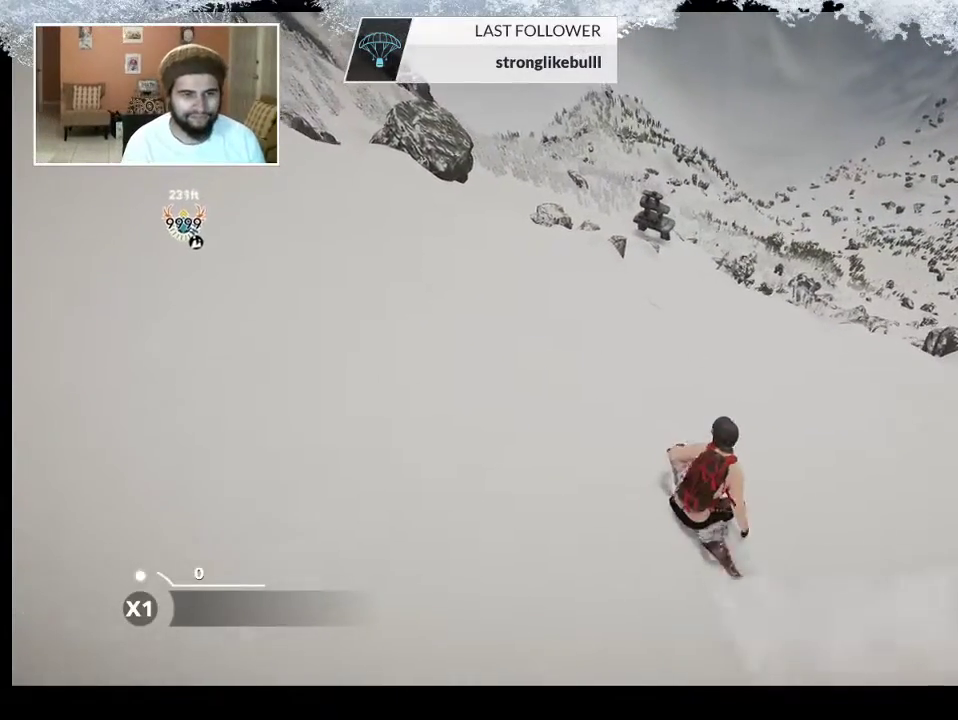
{"buttons": [], "left_stick": "center", "right_stick": "center", "events": [[400, "R2", "up"]]}
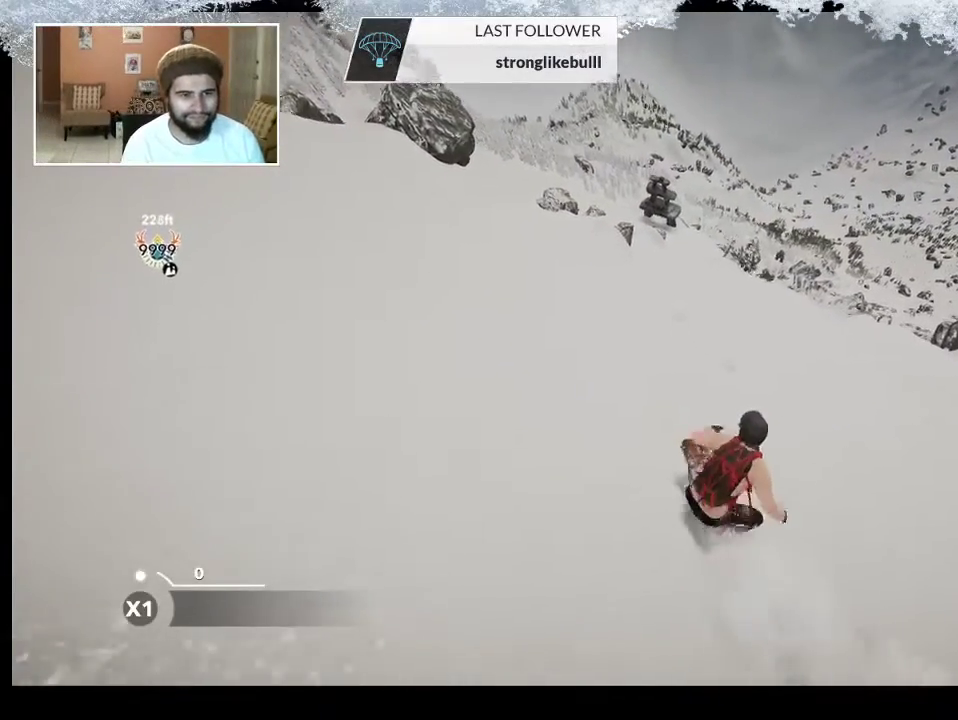
{"buttons": [], "left_stick": "center", "right_stick": "right", "events": [[233, "right_stick", "right"]]}
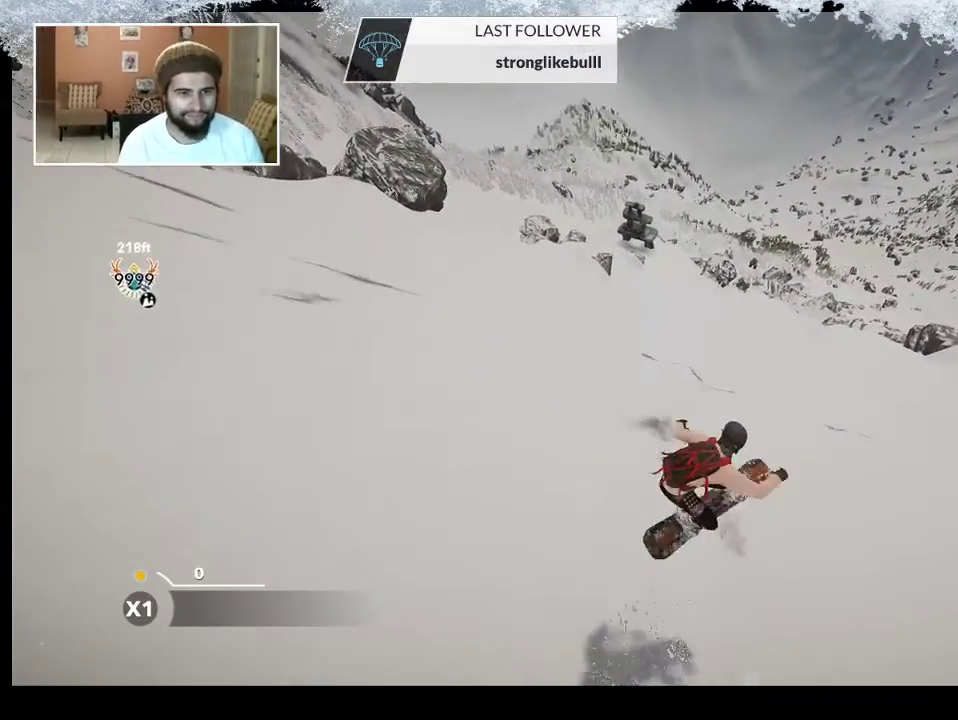
{"buttons": [], "left_stick": "center", "right_stick": "right", "events": []}
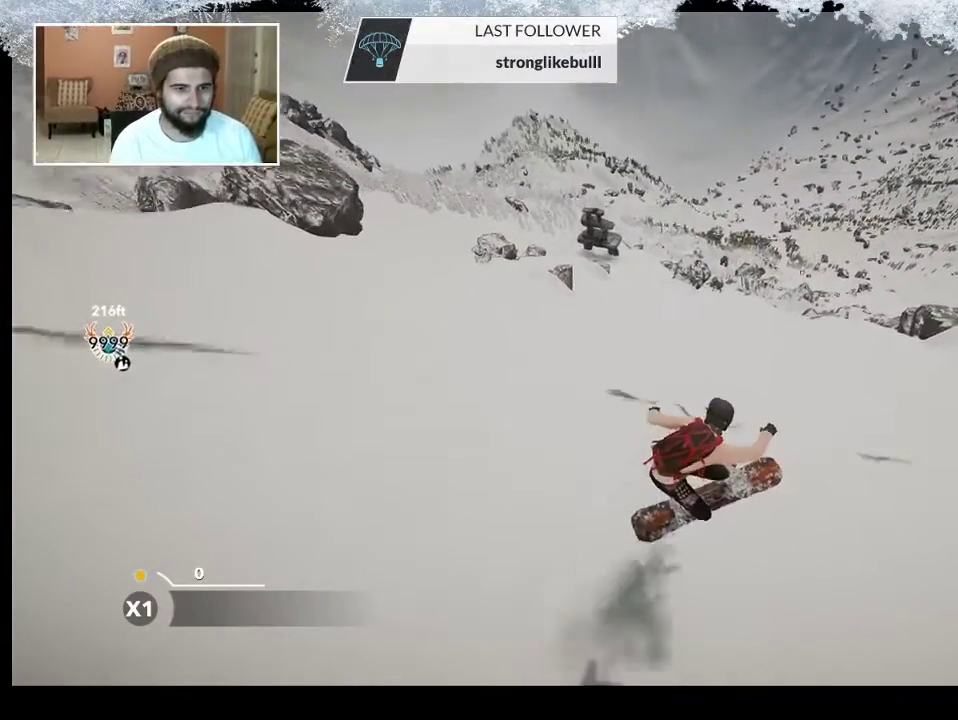
{"buttons": [], "left_stick": "left", "right_stick": "center", "events": [[33, "right_stick", "center"], [367, "left_stick", "left"]]}
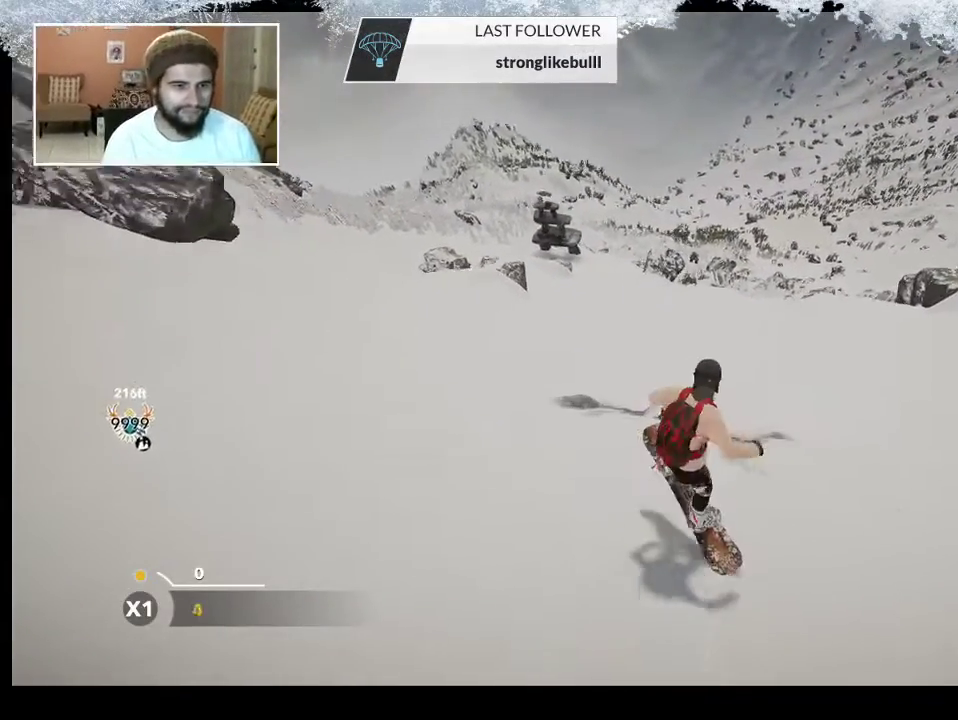
{"buttons": [], "left_stick": "center", "right_stick": "center", "events": [[67, "left_stick", "center"]]}
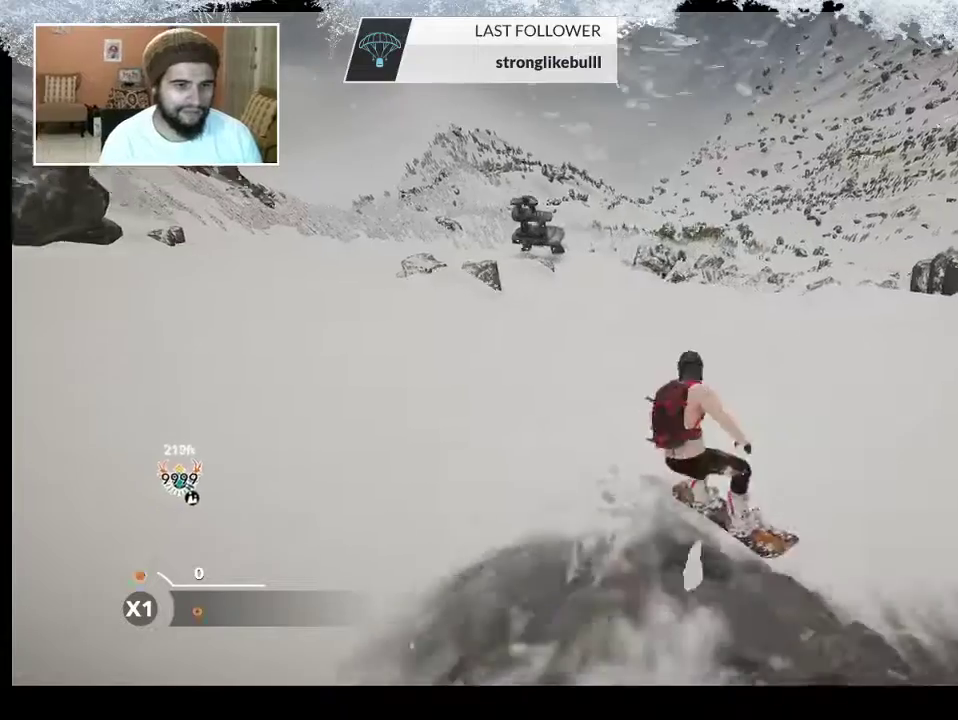
{"buttons": [], "left_stick": "up", "right_stick": "center", "events": [[400, "left_stick", "up"]]}
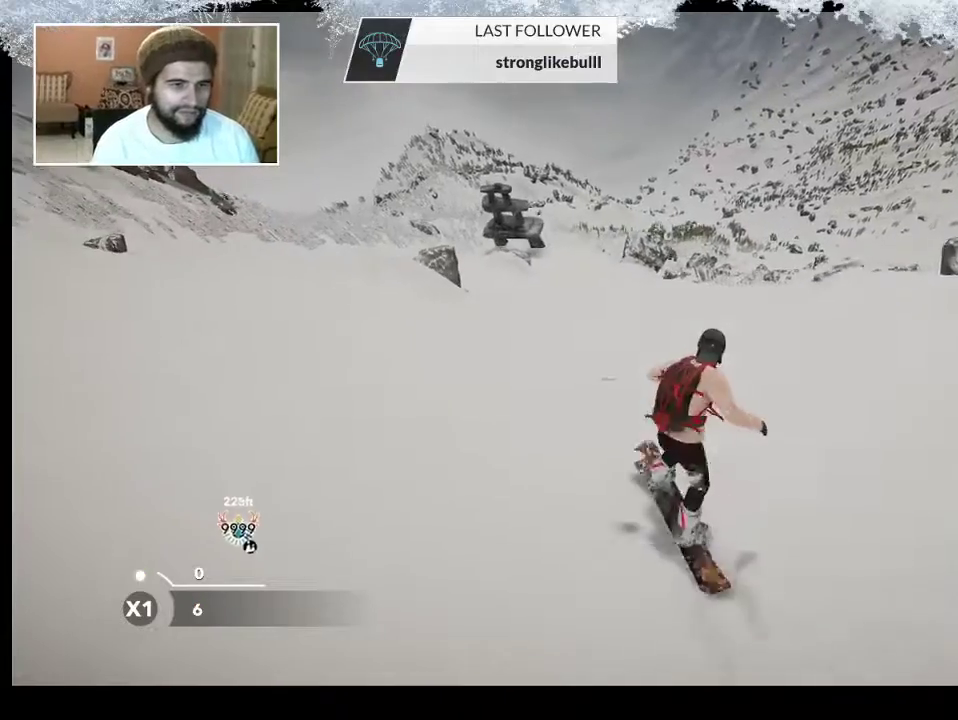
{"buttons": [], "left_stick": "up", "right_stick": "center", "events": []}
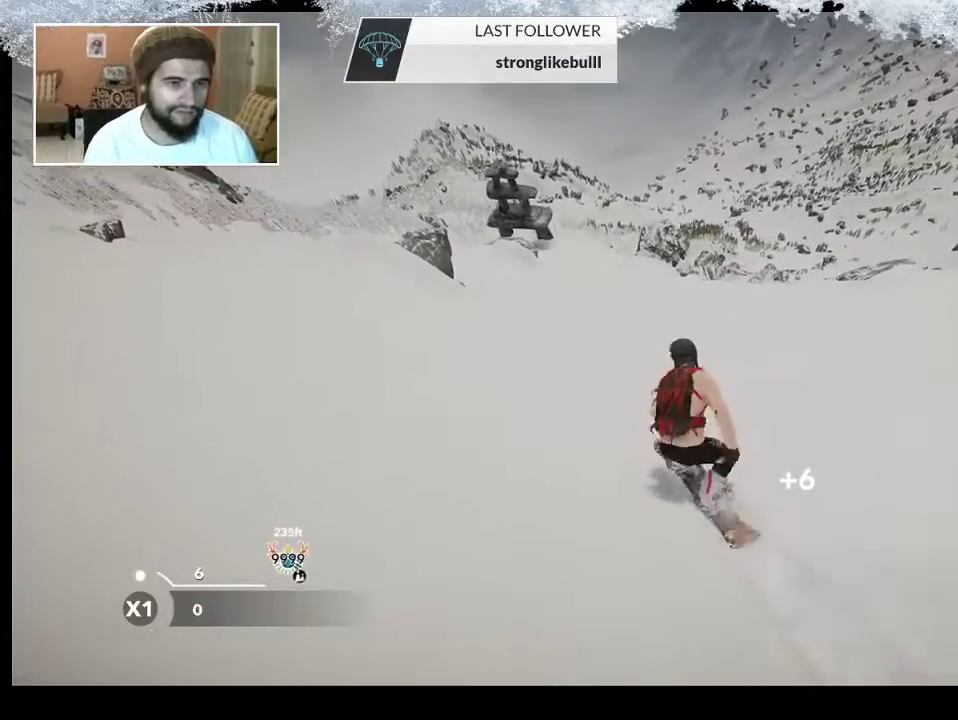
{"buttons": [], "left_stick": "center", "right_stick": "center", "events": [[67, "left_stick", "up-left"], [400, "left_stick", "center"]]}
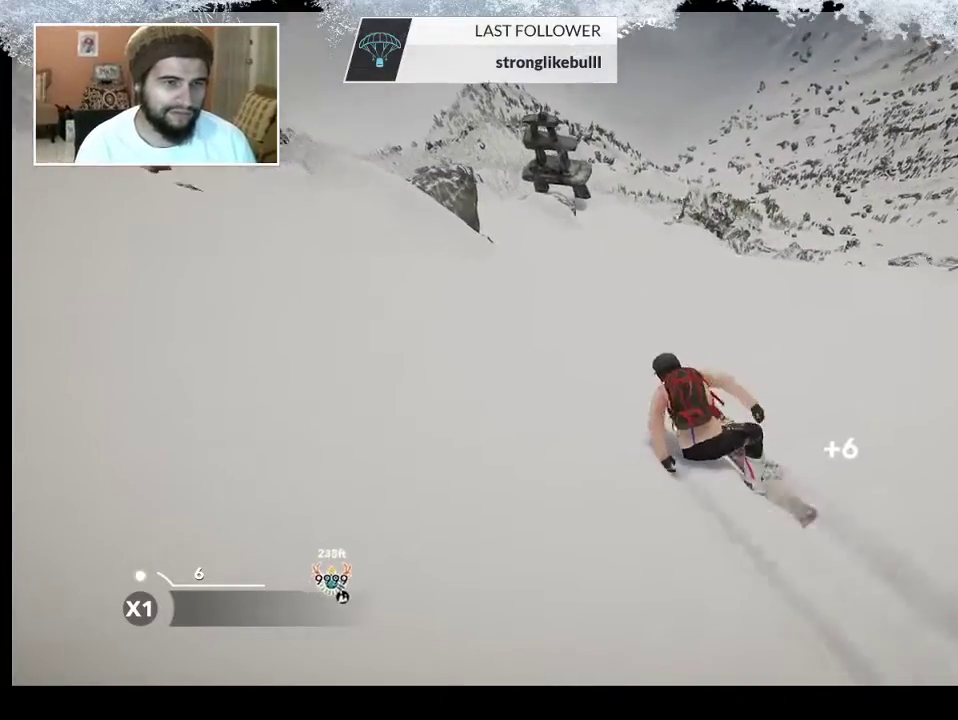
{"buttons": [], "left_stick": "center", "right_stick": "center", "events": []}
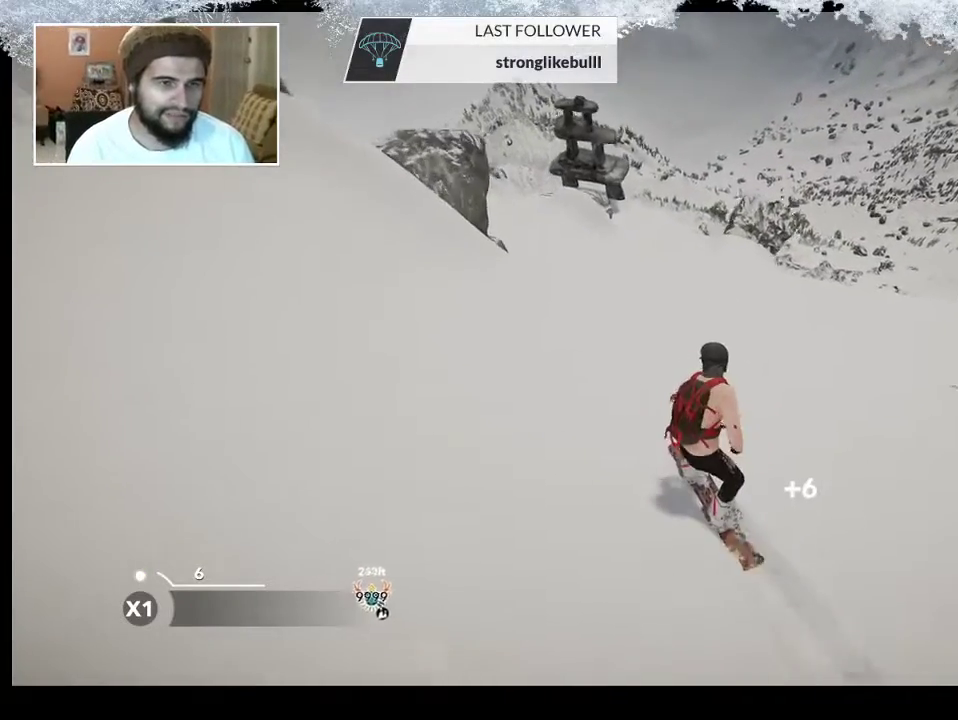
{"buttons": [], "left_stick": "center", "right_stick": "center", "events": []}
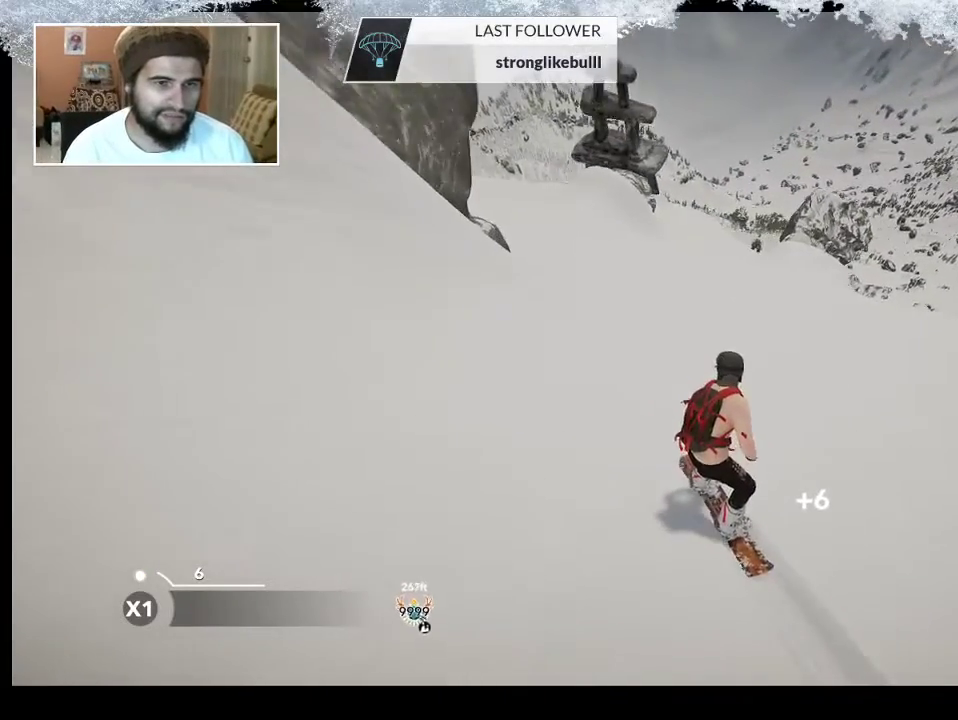
{"buttons": [], "left_stick": "center", "right_stick": "center", "events": []}
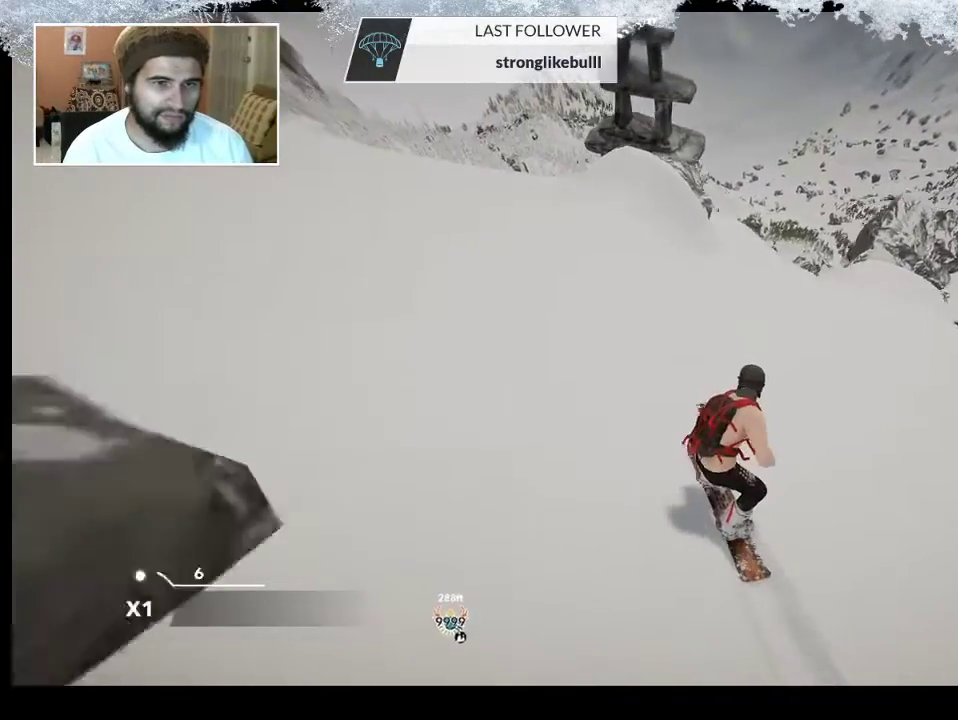
{"buttons": [], "left_stick": "center", "right_stick": "center", "events": []}
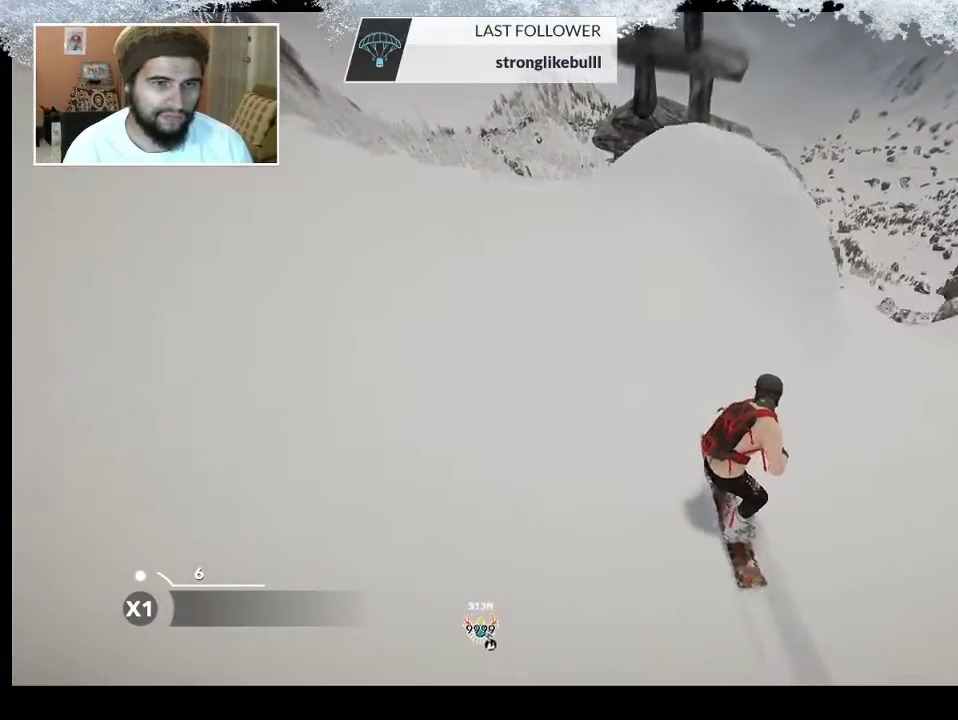
{"buttons": [], "left_stick": "left", "right_stick": "center", "events": [[133, "R2", "down"], [333, "R2", "up"], [333, "left_stick", "left"]]}
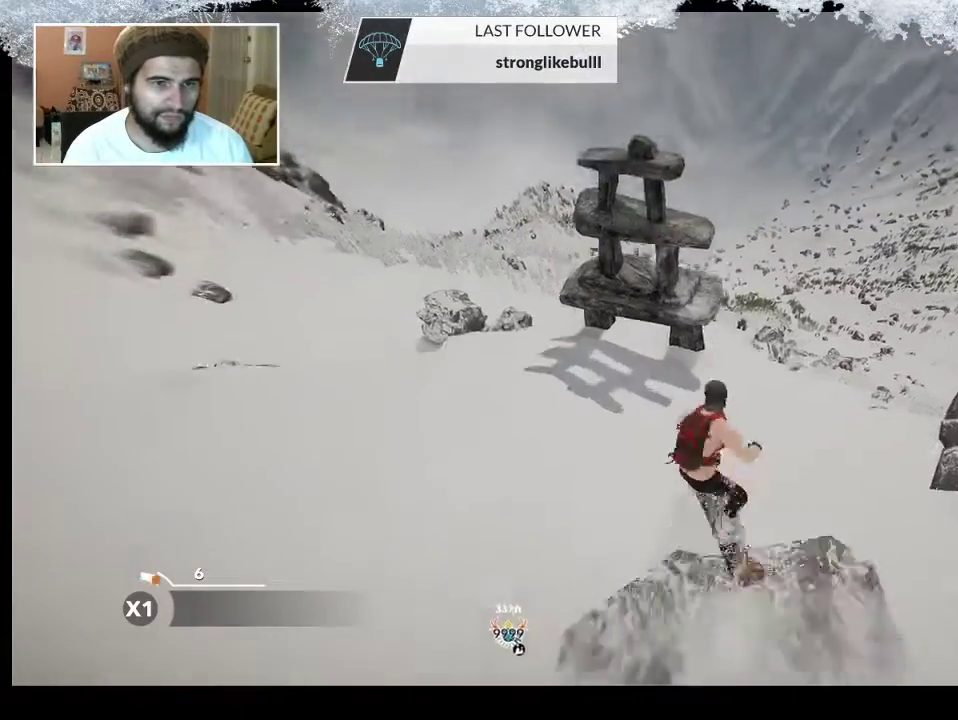
{"buttons": ["L2"], "left_stick": "left", "right_stick": "right", "events": [[200, "L2", "down"], [267, "right_stick", "right"]]}
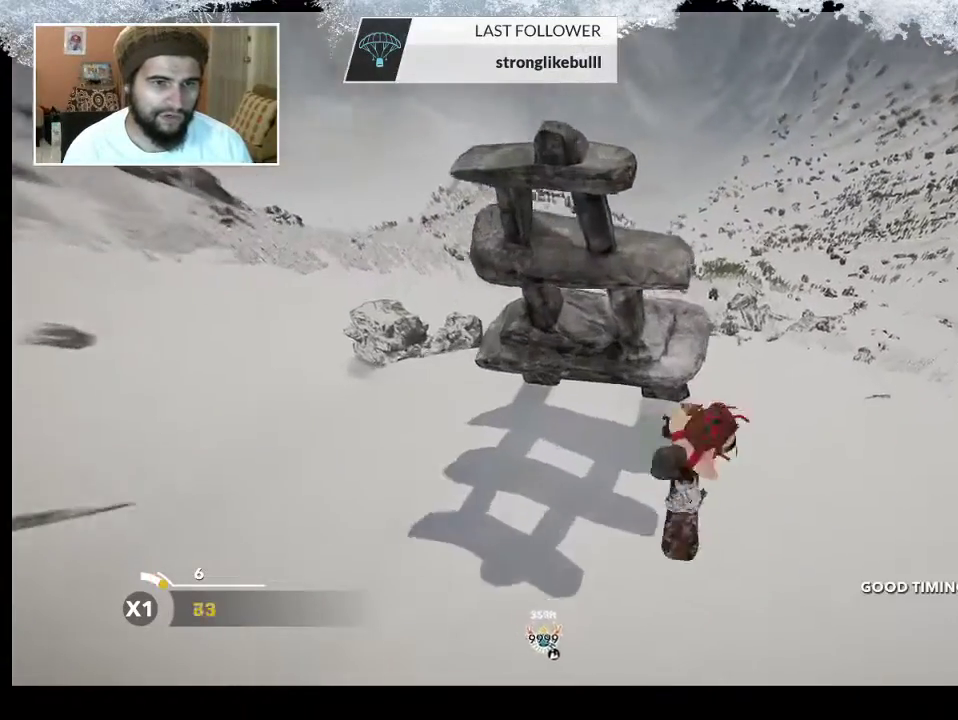
{"buttons": ["L2"], "left_stick": "center", "right_stick": "right", "events": [[67, "left_stick", "center"]]}
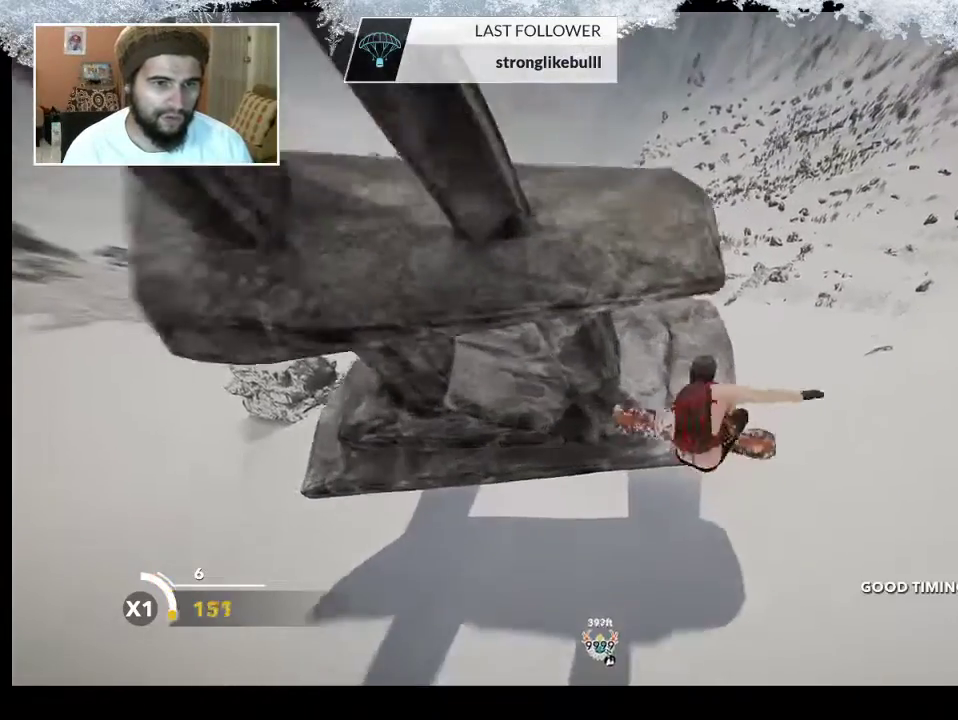
{"buttons": [], "left_stick": "center", "right_stick": "center", "events": [[300, "L2", "up"], [367, "right_stick", "center"]]}
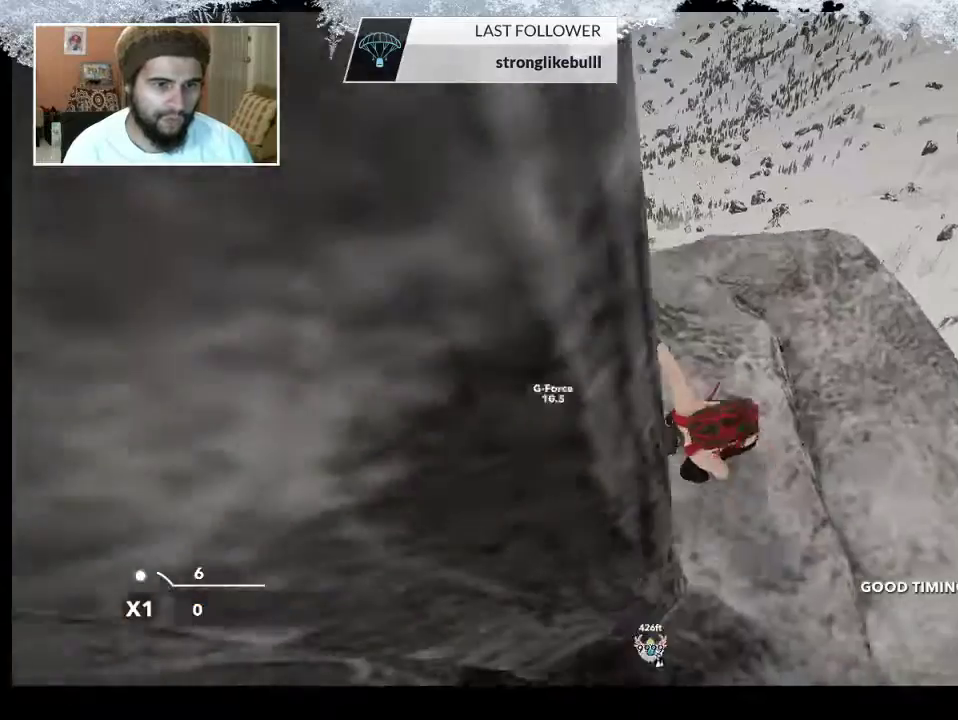
{"buttons": [], "left_stick": "center", "right_stick": "center", "events": []}
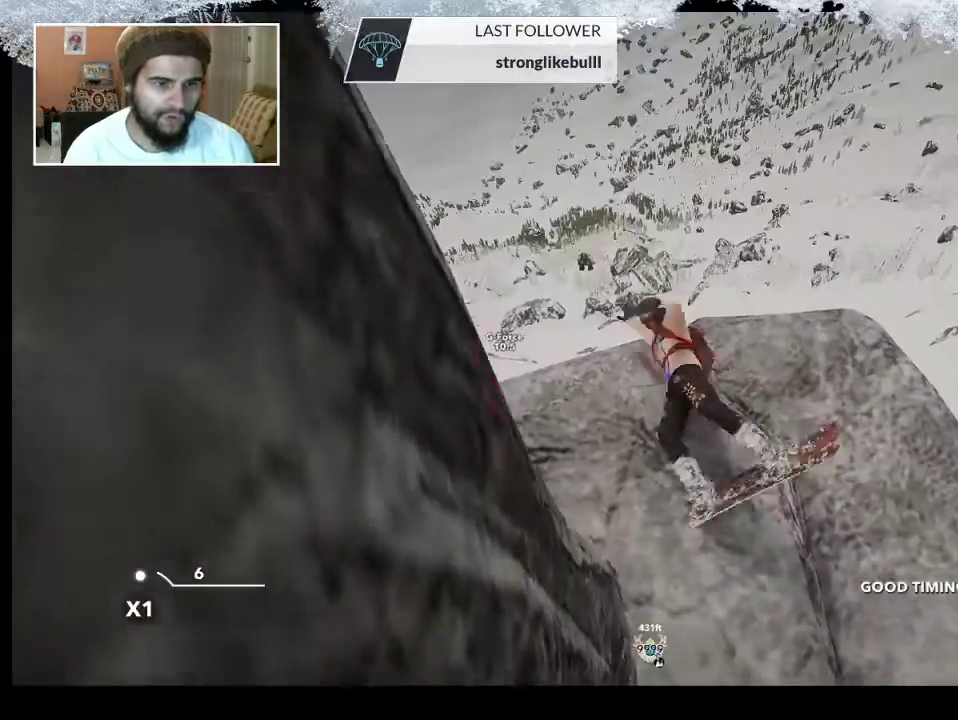
{"buttons": ["TRIANGLE"], "left_stick": "center", "right_stick": "center", "events": [[467, "TRIANGLE", "down"]]}
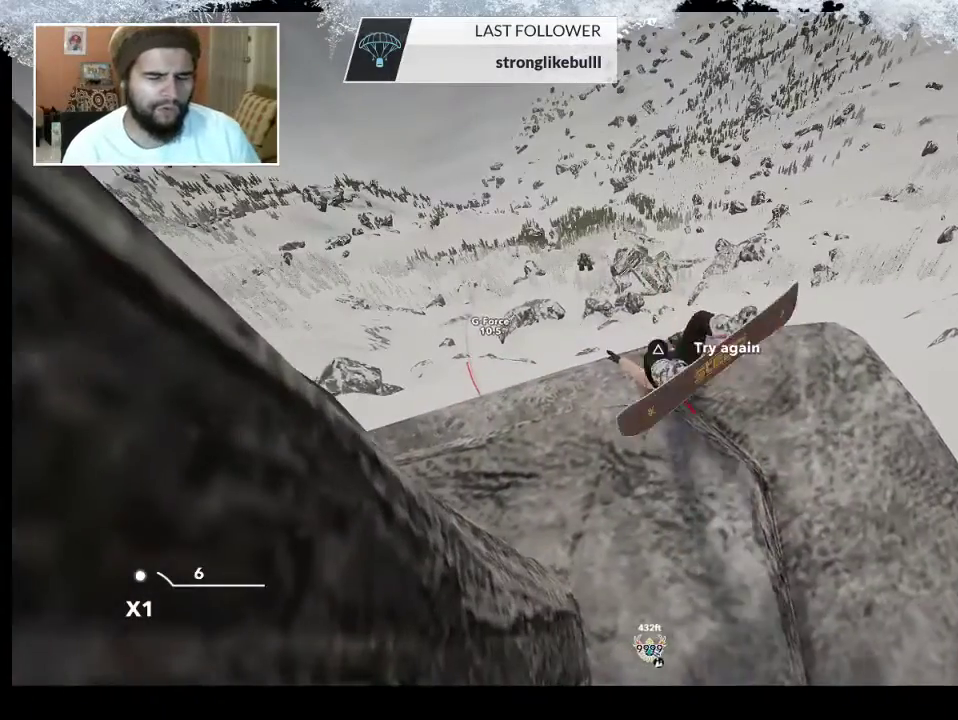
{"buttons": ["TRIANGLE"], "left_stick": "center", "right_stick": "center", "events": []}
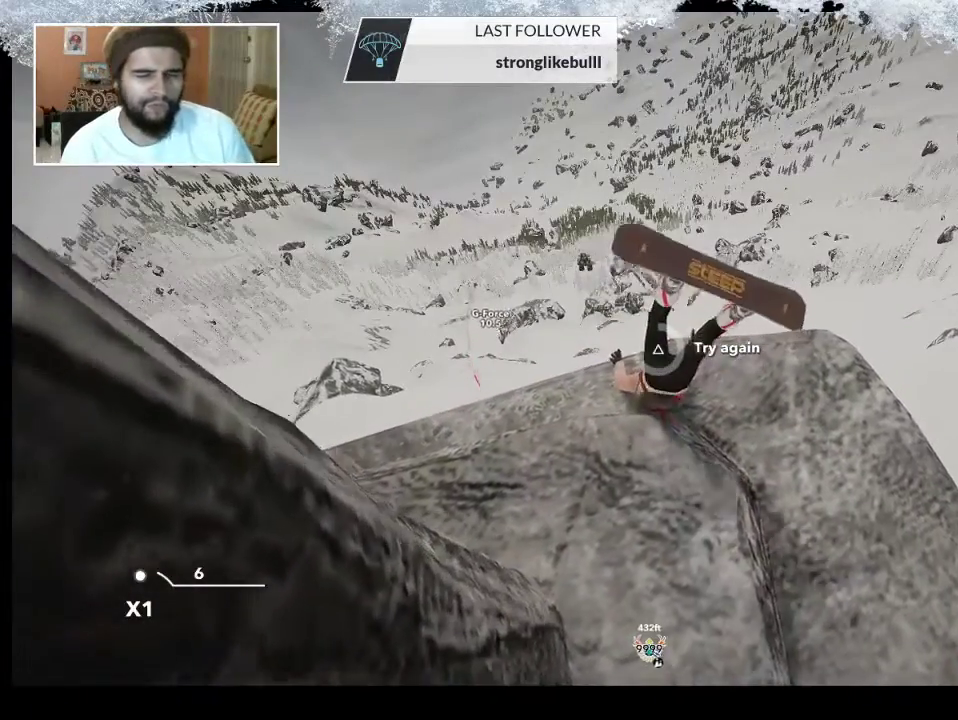
{"buttons": [], "left_stick": "center", "right_stick": "center", "events": [[433, "TRIANGLE", "up"]]}
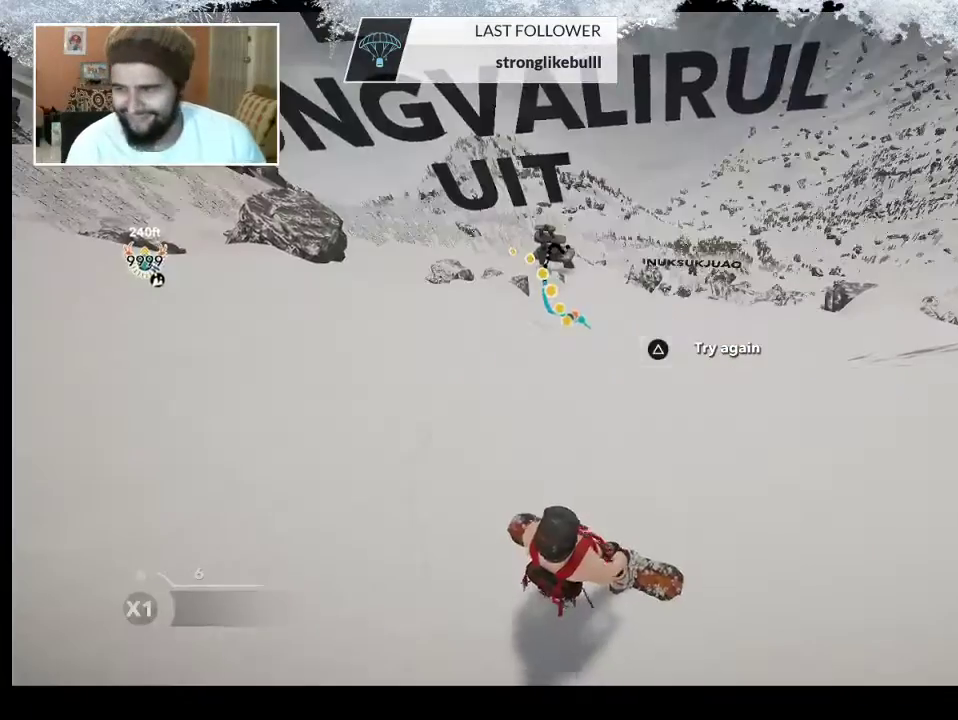
{"buttons": [], "left_stick": "center", "right_stick": "center", "events": [[133, "left_stick", "up"], [333, "left_stick", "center"]]}
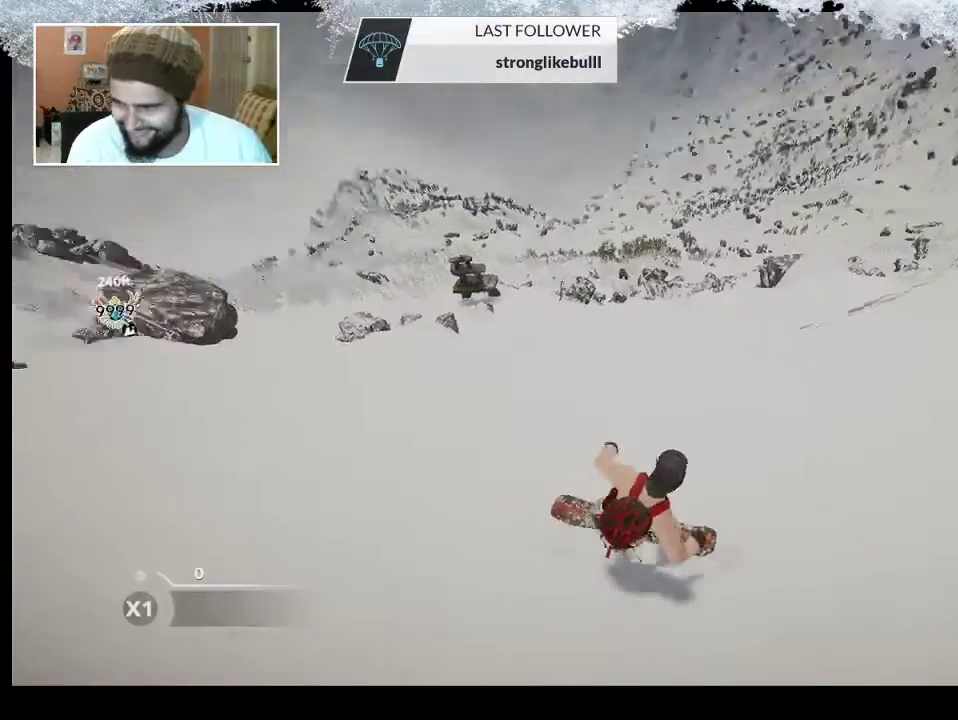
{"buttons": [], "left_stick": "center", "right_stick": "center", "events": []}
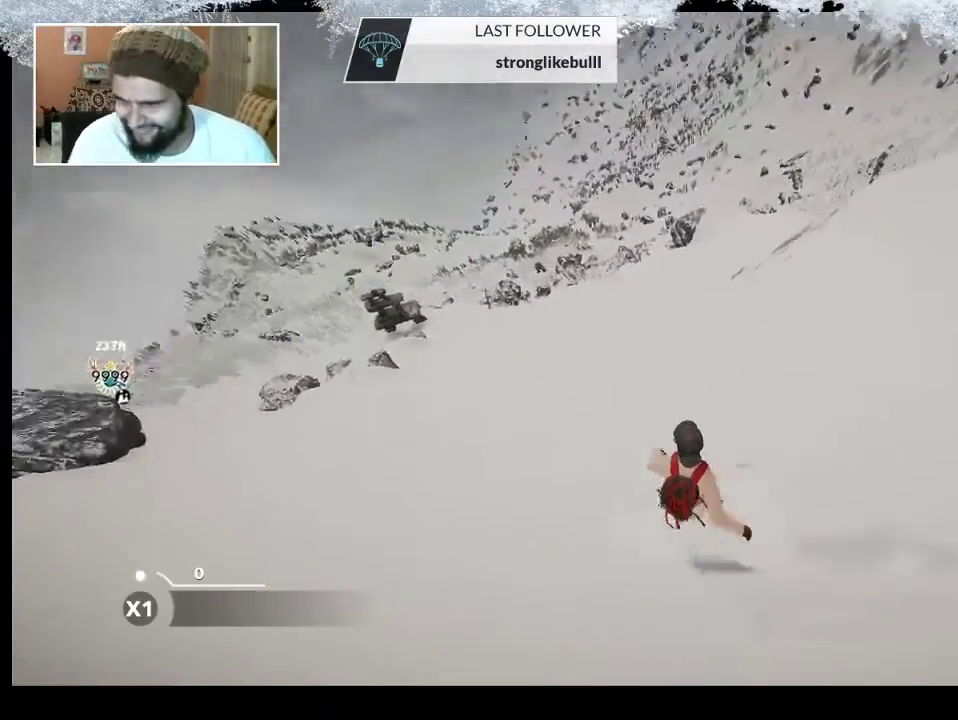
{"buttons": [], "left_stick": "right", "right_stick": "center", "events": [[267, "left_stick", "right"]]}